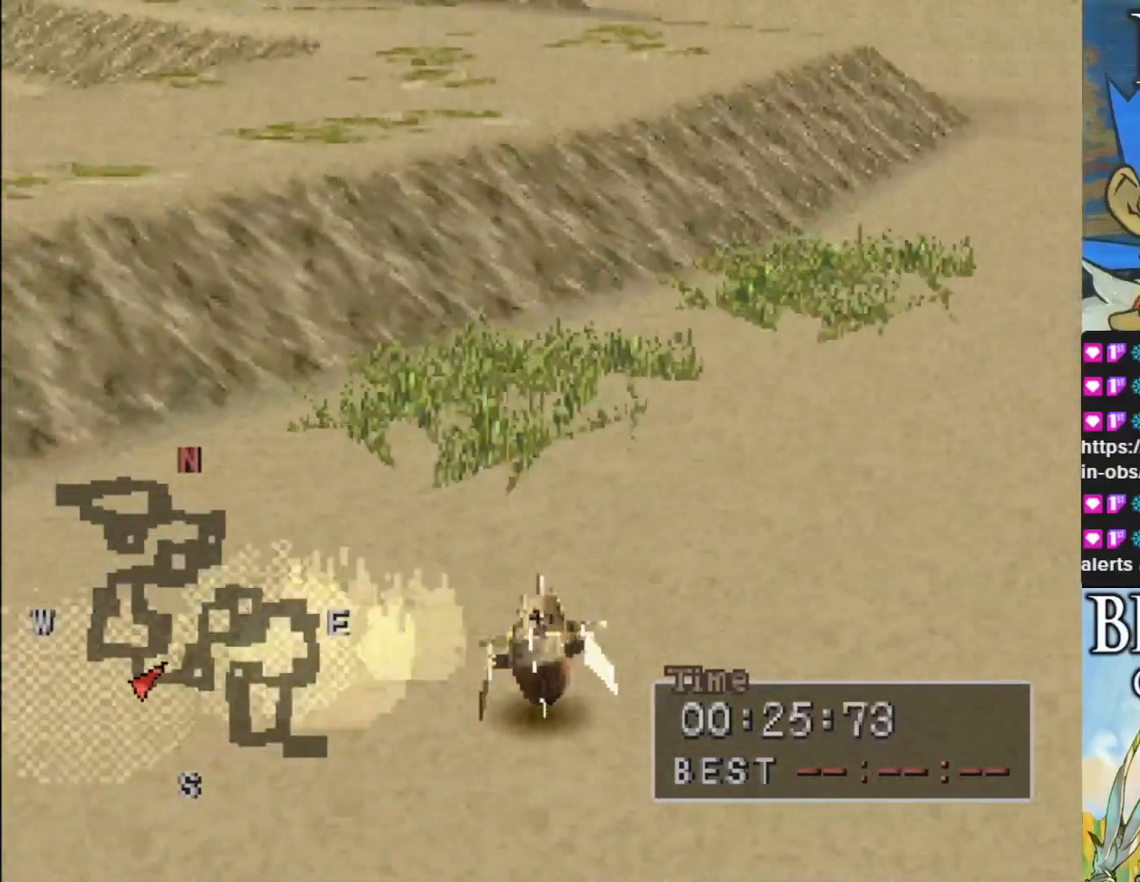
Gameplay with a controller (PlayStation layout); each line is a JSON object with the inputs held at the frame after it. "events" lists button and stick changes between this image and that frame as [ms after this image, input, new state], when the widget could be followed in between. Not read: right_stick.
{"buttons": ["CIRCLE"], "left_stick": "right", "events": [[200, "left_stick", "center"], [383, "left_stick", "right"]]}
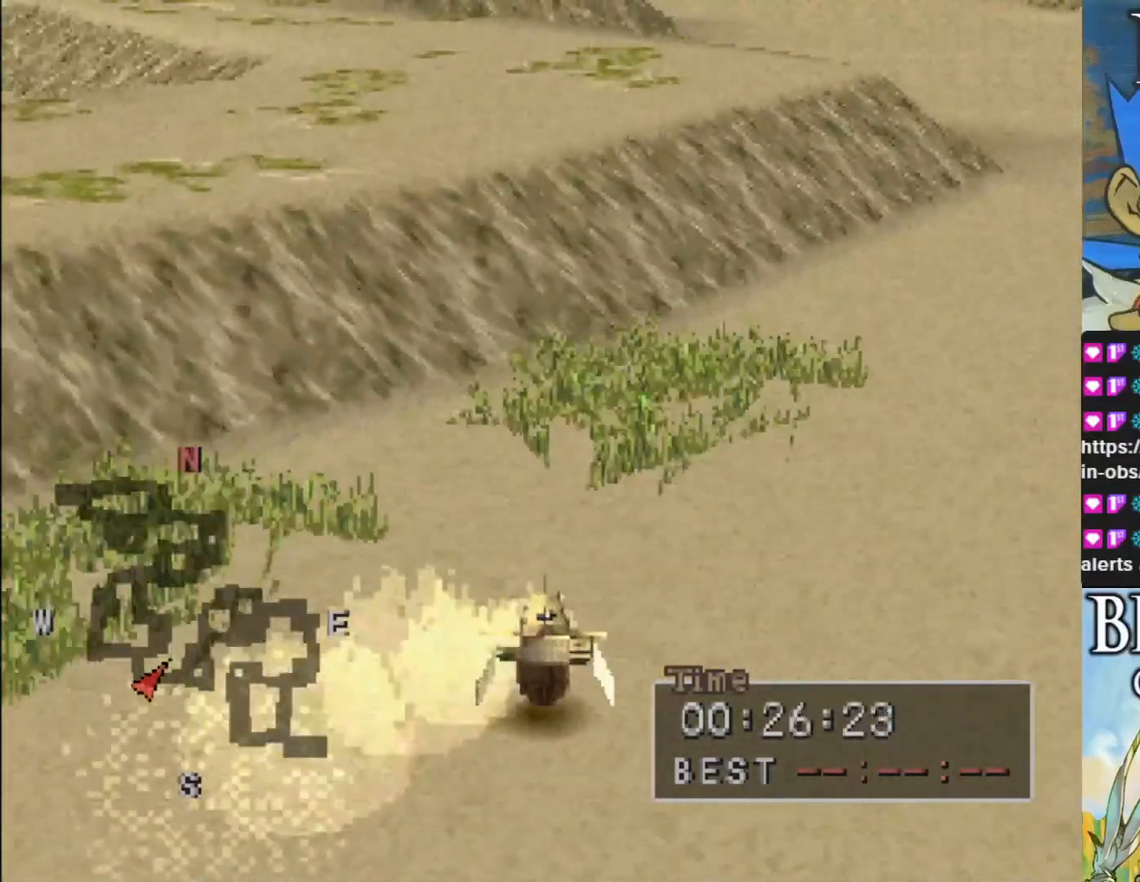
{"buttons": ["CIRCLE"], "left_stick": "center", "events": [[317, "left_stick", "center"]]}
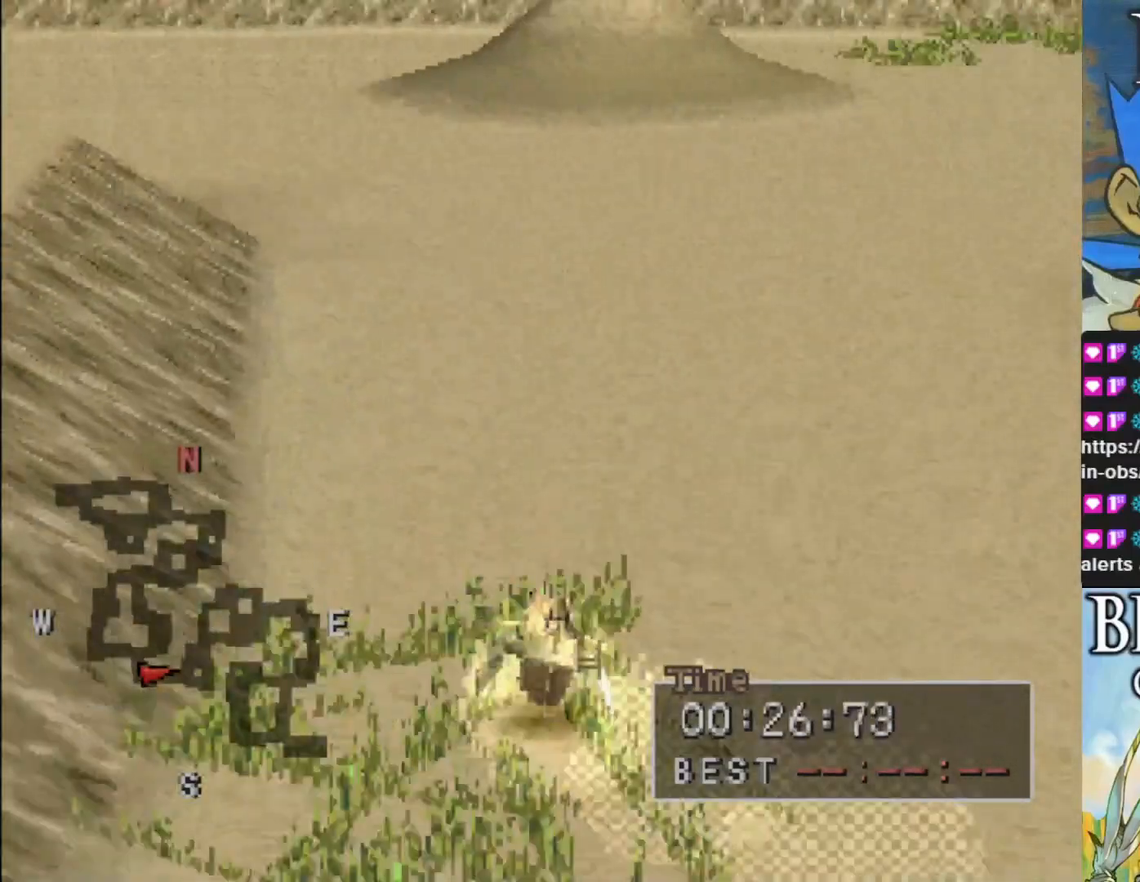
{"buttons": ["CIRCLE"], "left_stick": "center", "events": [[200, "left_stick", "left"], [433, "left_stick", "center"]]}
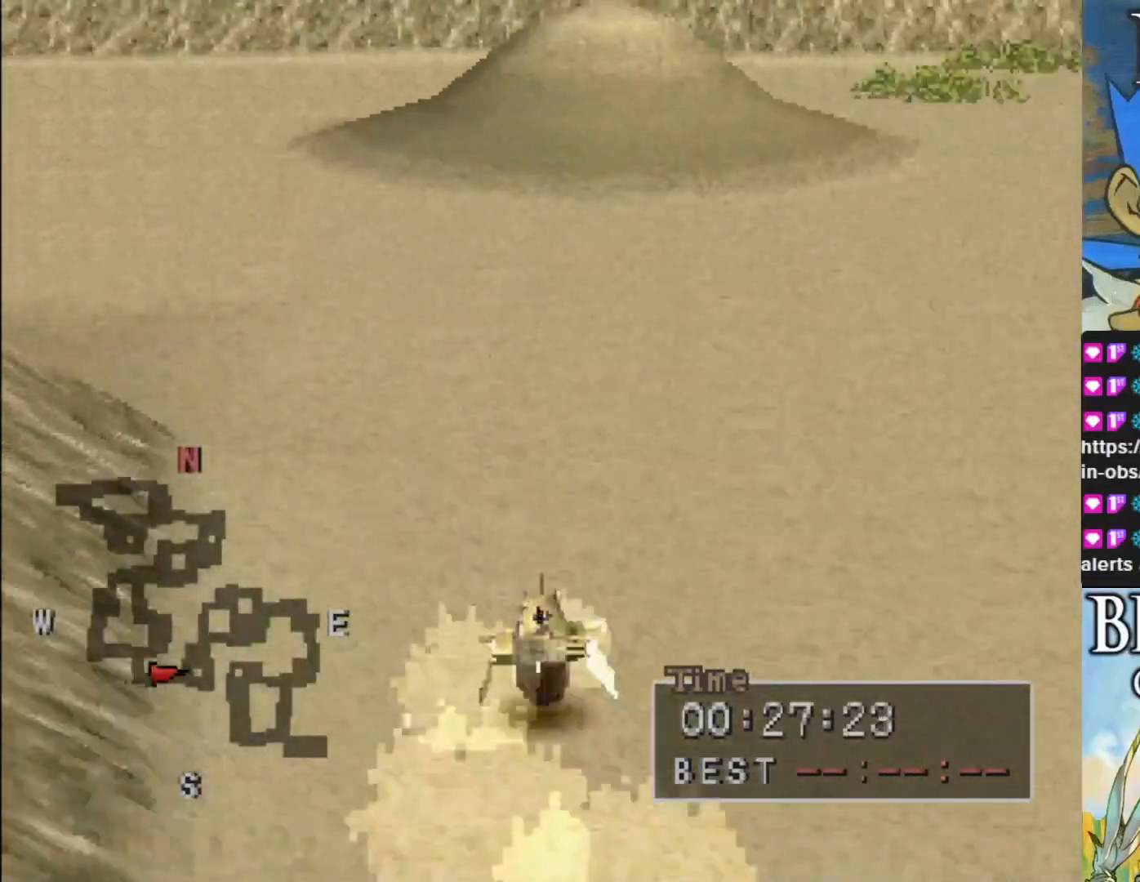
{"buttons": ["CIRCLE"], "left_stick": "left", "events": [[33, "left_stick", "left"], [250, "left_stick", "center"], [467, "left_stick", "left"]]}
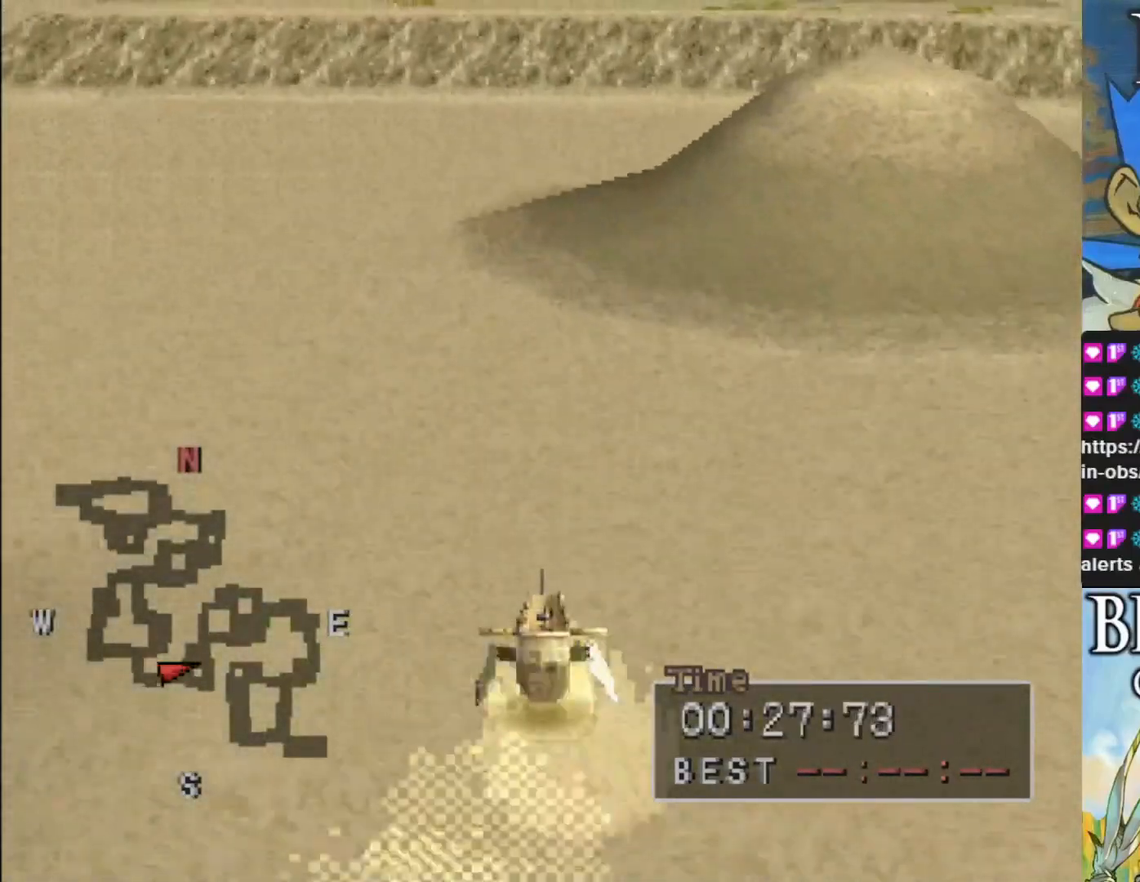
{"buttons": ["CIRCLE"], "left_stick": "left", "events": [[133, "left_stick", "center"], [250, "left_stick", "left"]]}
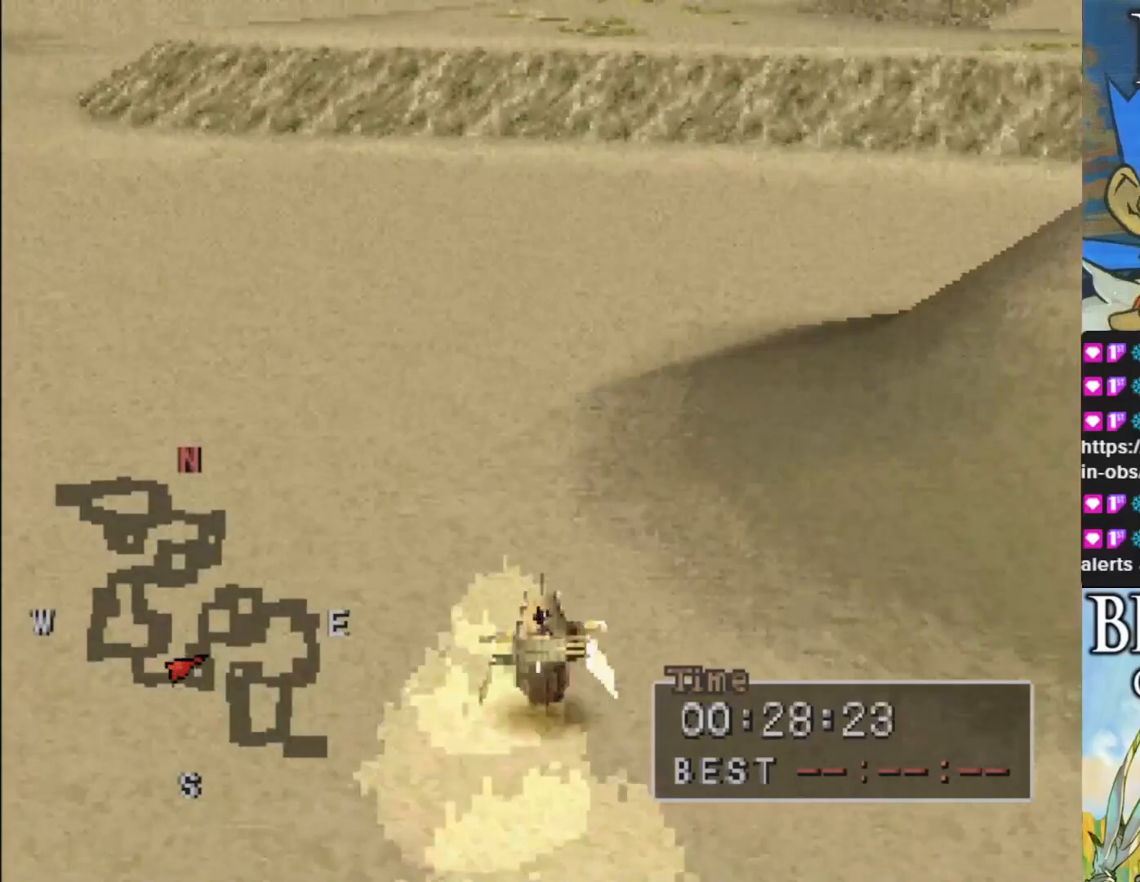
{"buttons": ["CIRCLE"], "left_stick": "center", "events": [[183, "left_stick", "center"]]}
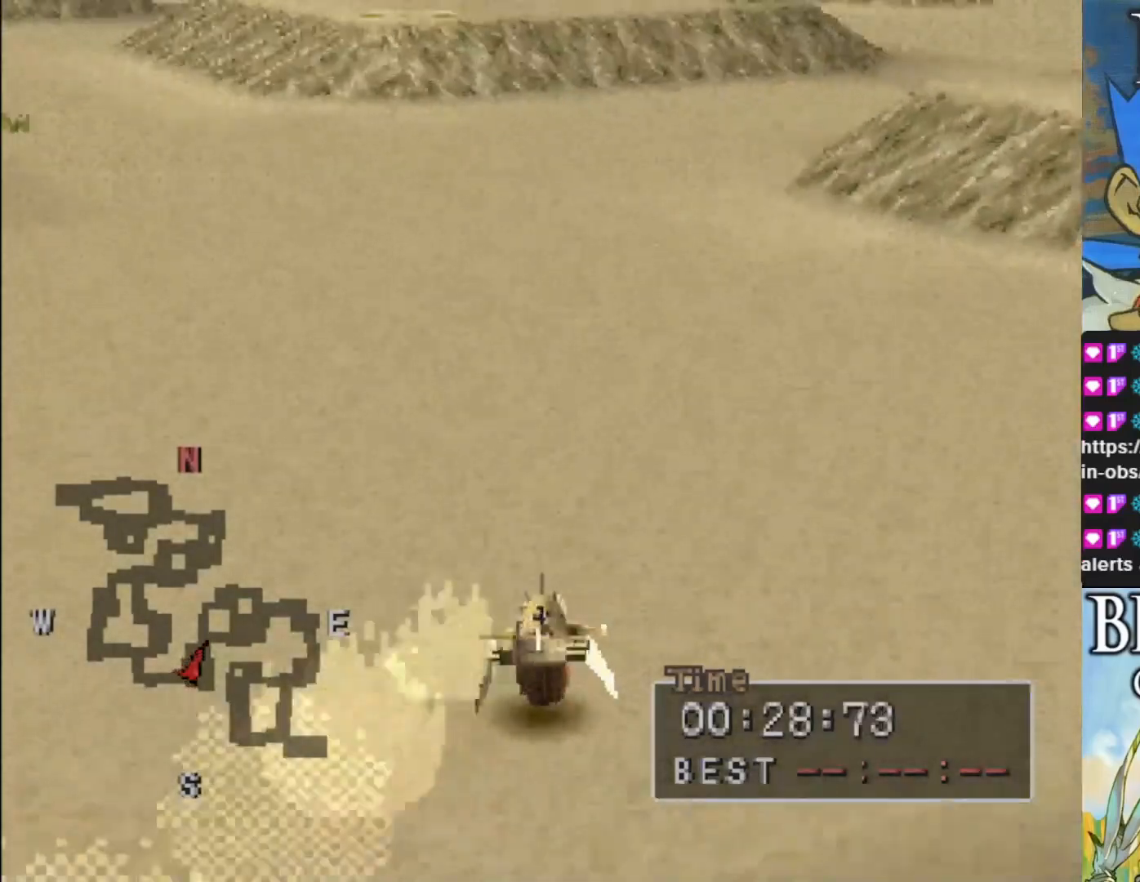
{"buttons": ["CIRCLE"], "left_stick": "center", "events": []}
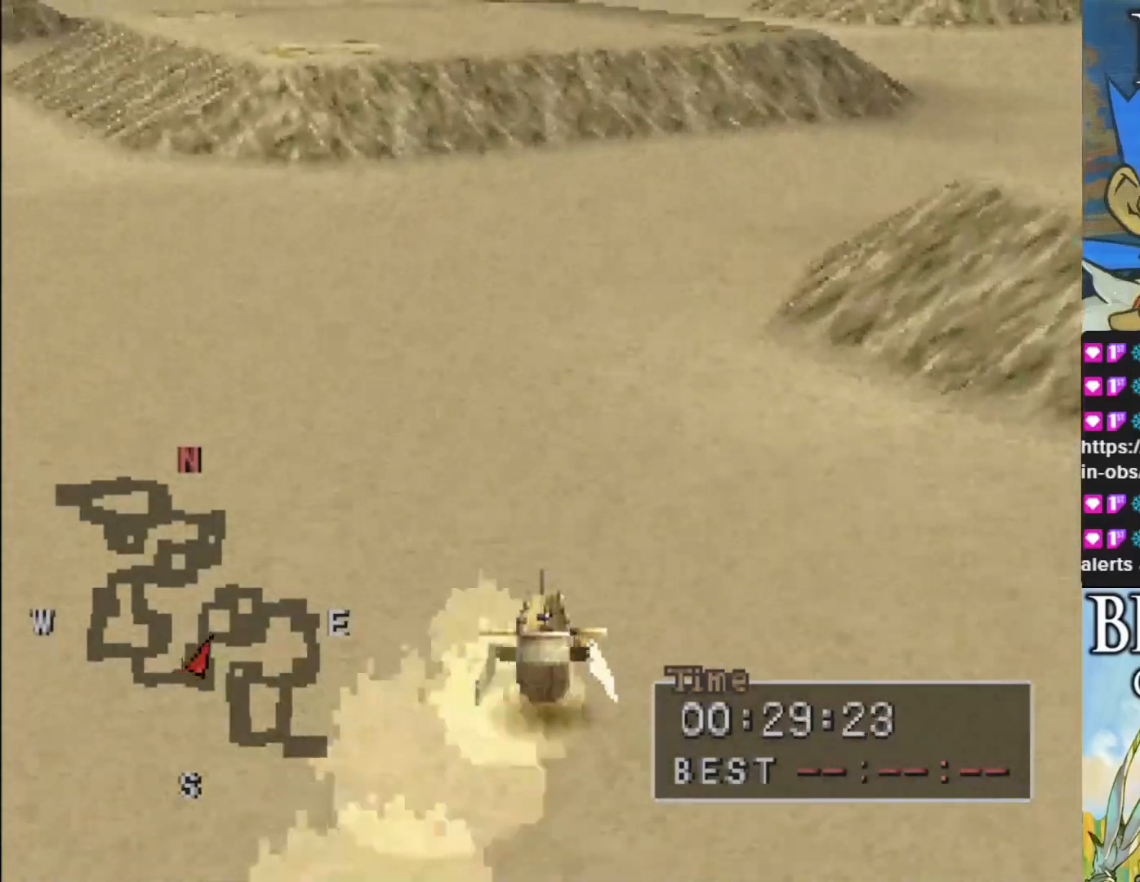
{"buttons": [], "left_stick": "right", "events": [[150, "left_stick", "right"], [200, "CIRCLE", "up"]]}
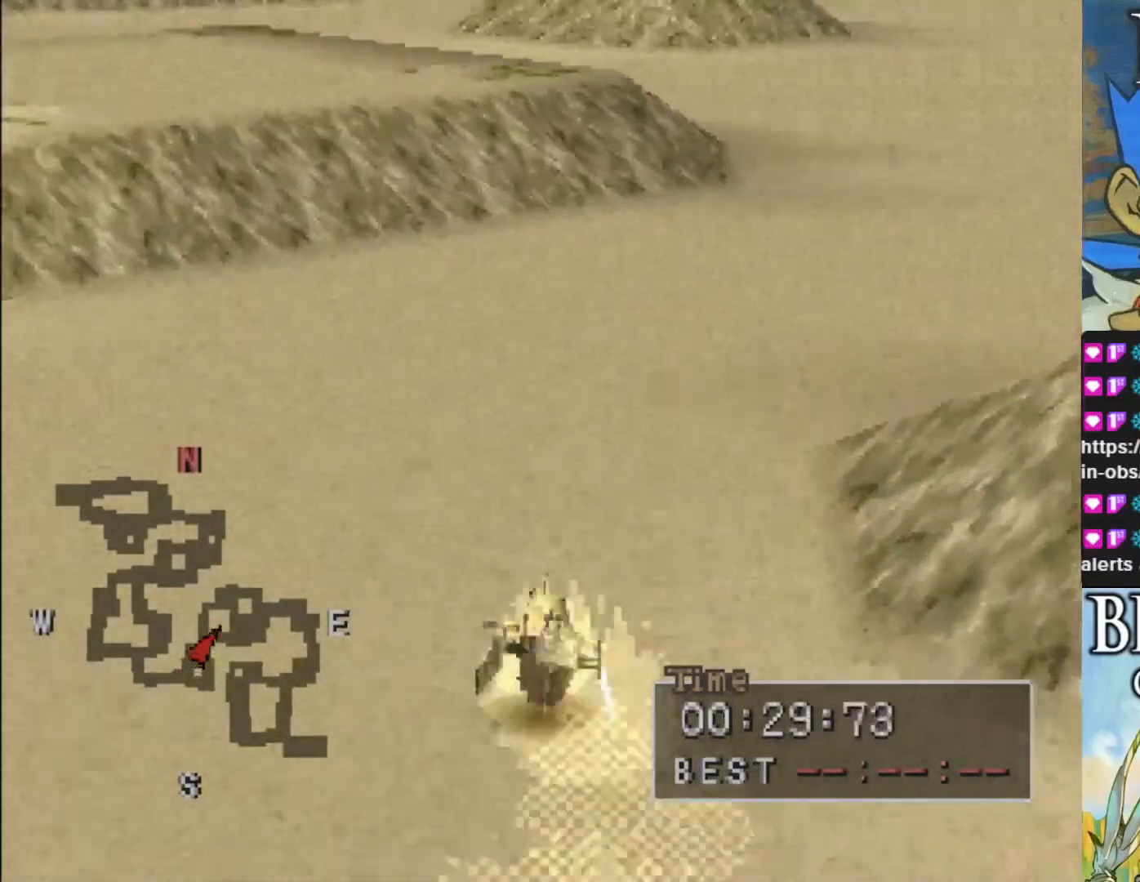
{"buttons": ["CIRCLE"], "left_stick": "center", "events": [[167, "left_stick", "center"], [350, "CIRCLE", "down"]]}
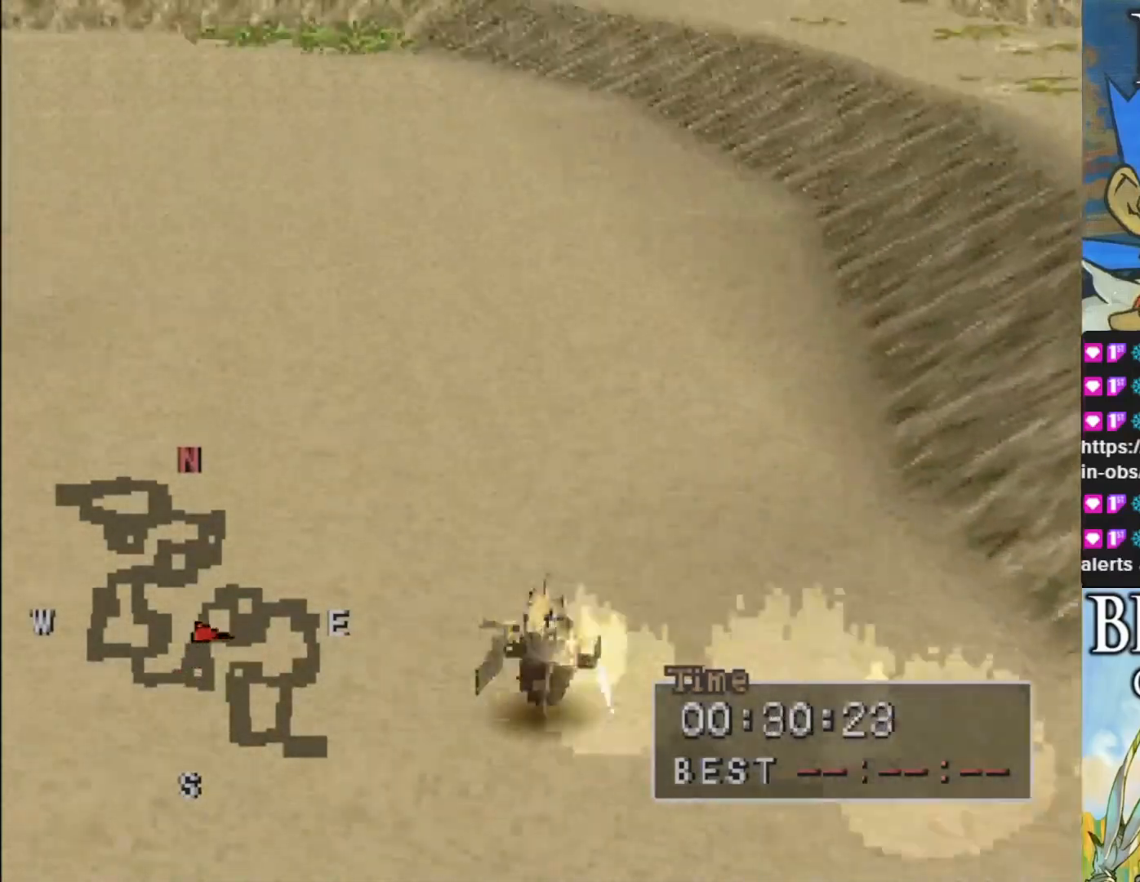
{"buttons": ["CIRCLE"], "left_stick": "left", "events": [[100, "left_stick", "left"]]}
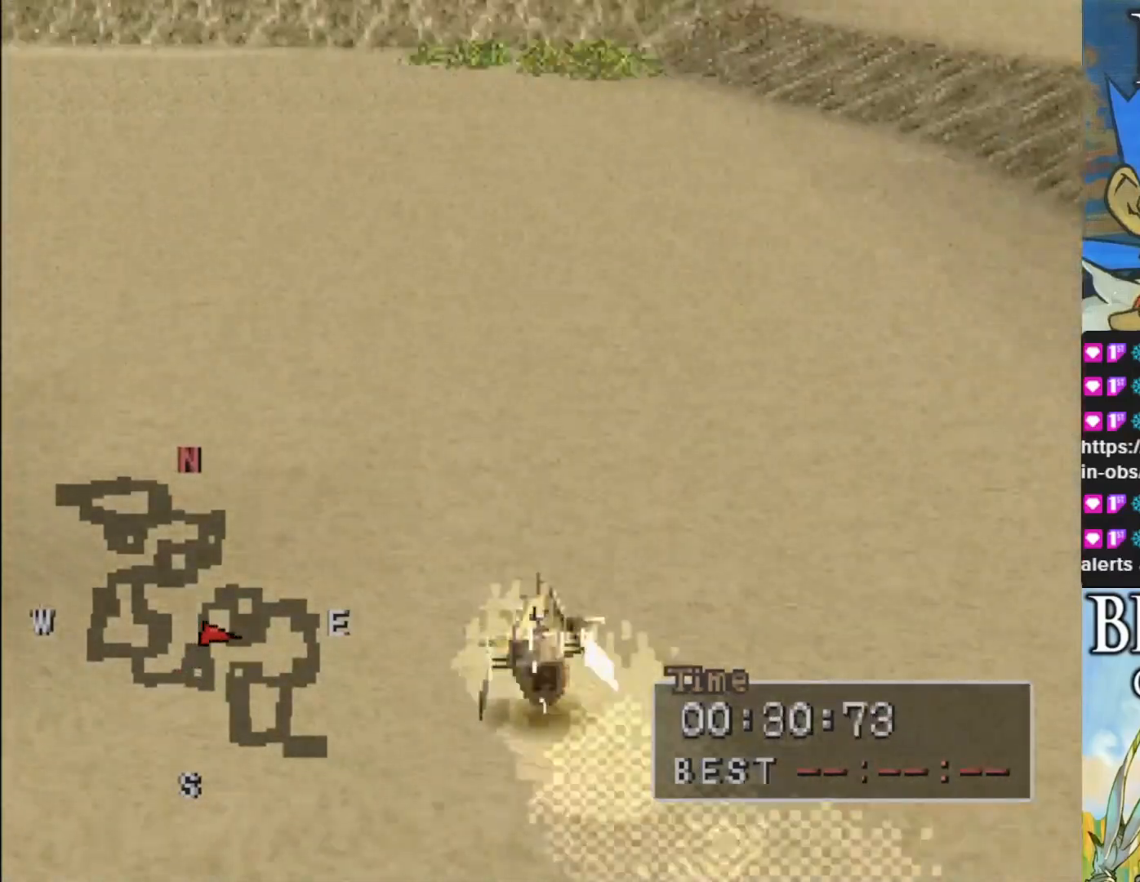
{"buttons": ["CIRCLE"], "left_stick": "center", "events": [[50, "left_stick", "center"], [217, "left_stick", "left"], [450, "left_stick", "center"]]}
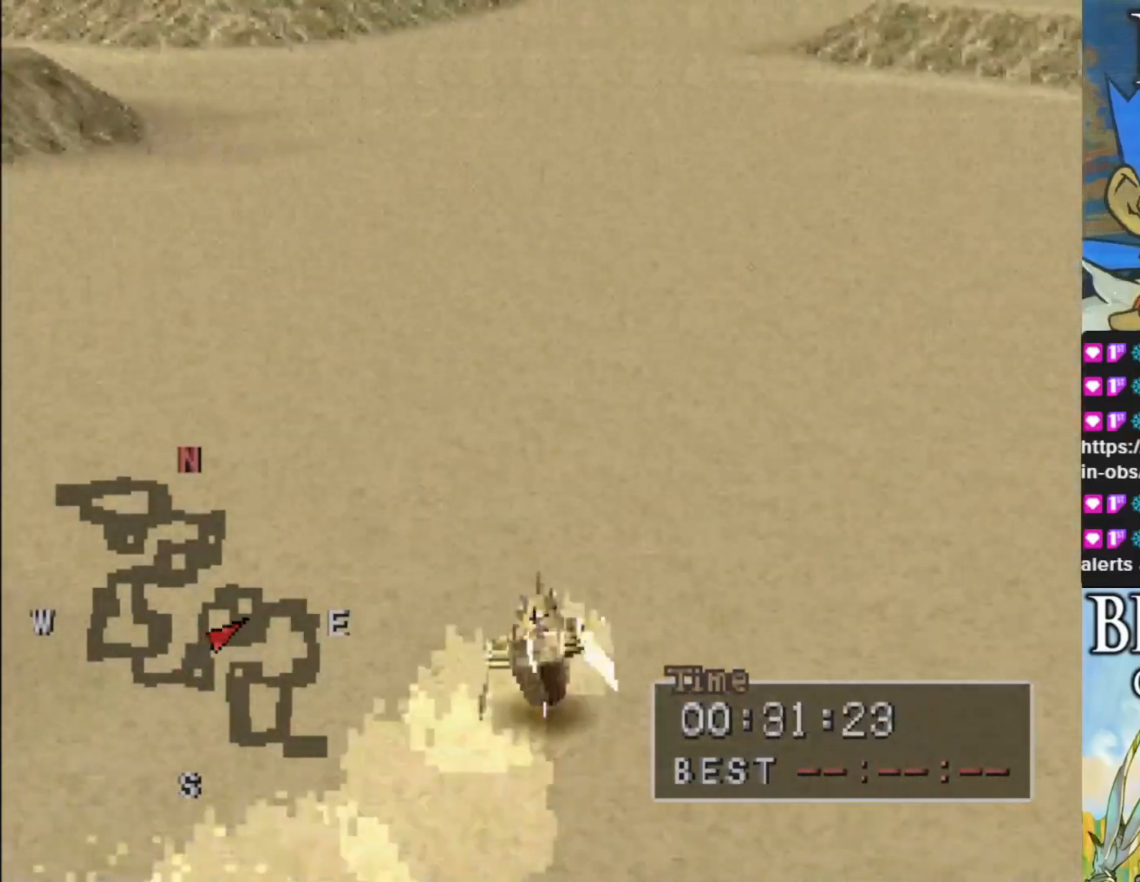
{"buttons": ["CIRCLE"], "left_stick": "right", "events": [[317, "left_stick", "right"]]}
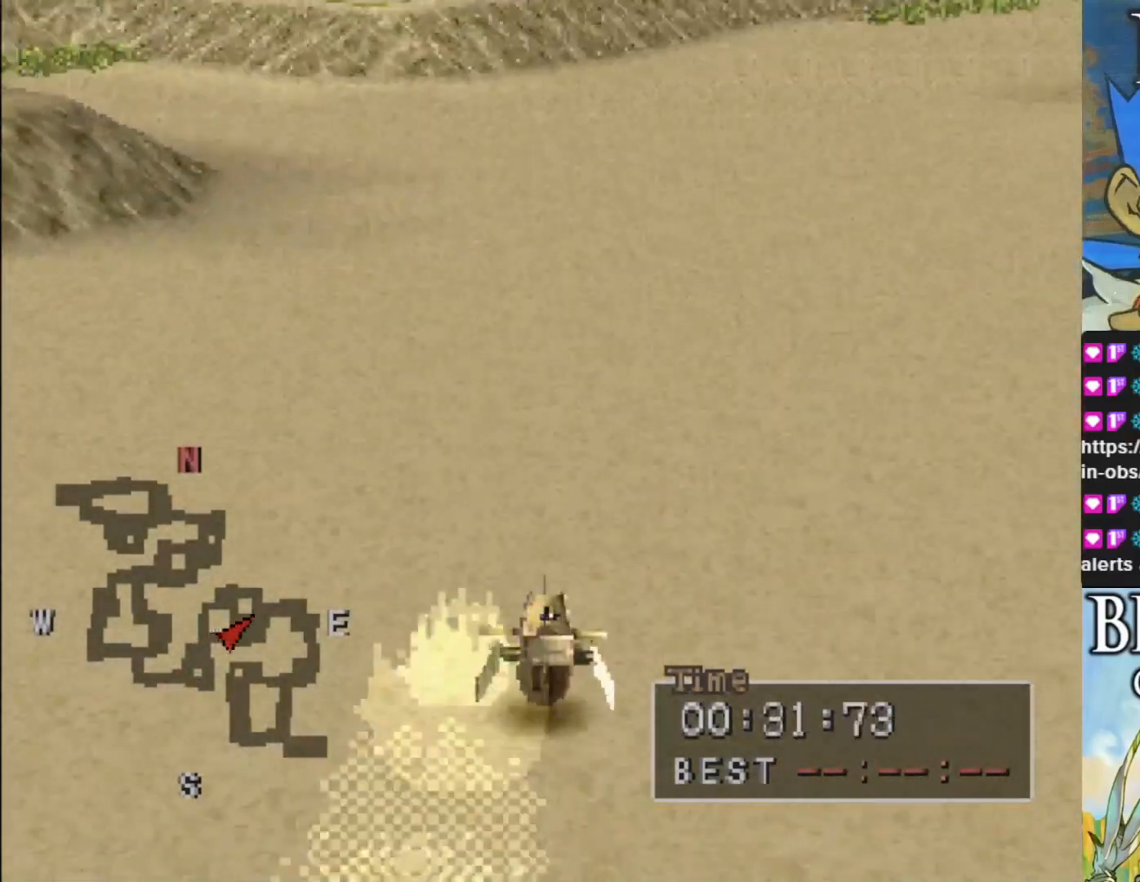
{"buttons": ["CIRCLE"], "left_stick": "center", "events": [[33, "left_stick", "center"]]}
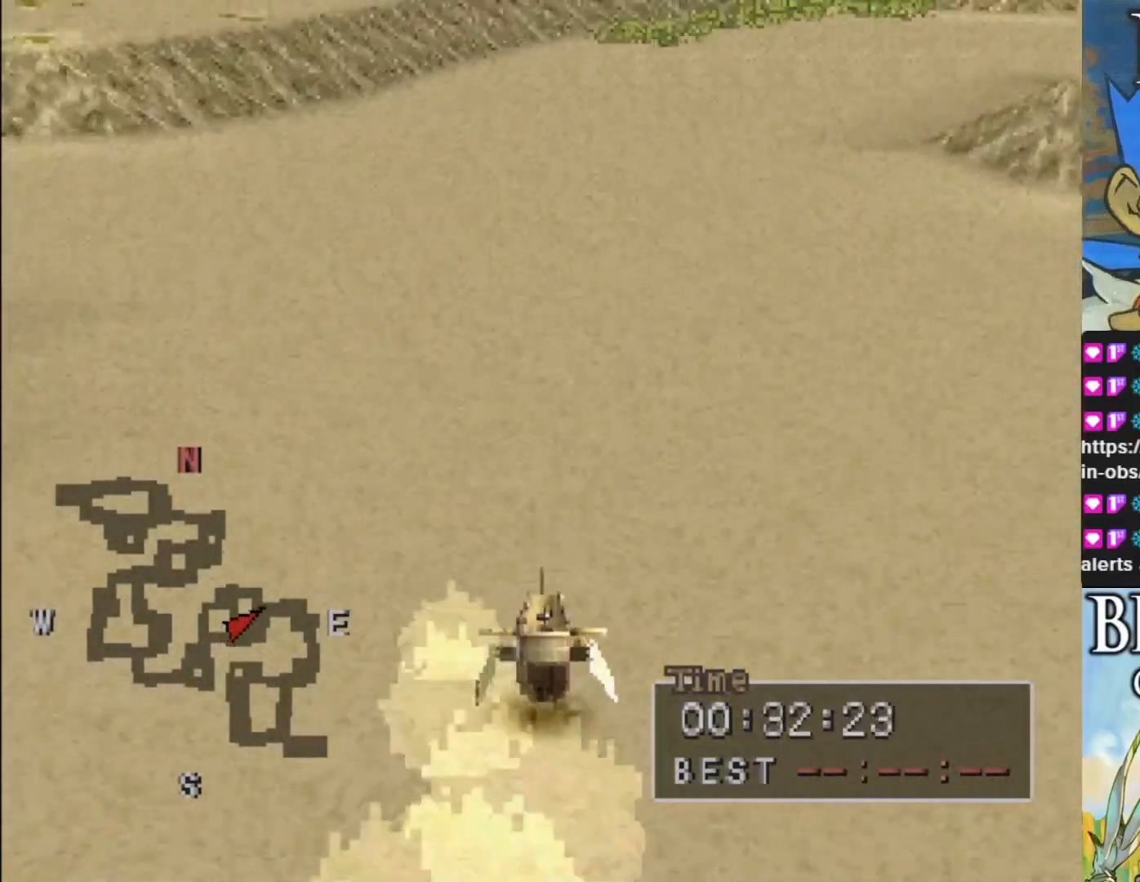
{"buttons": ["CIRCLE"], "left_stick": "center", "events": [[150, "left_stick", "right"], [383, "left_stick", "center"]]}
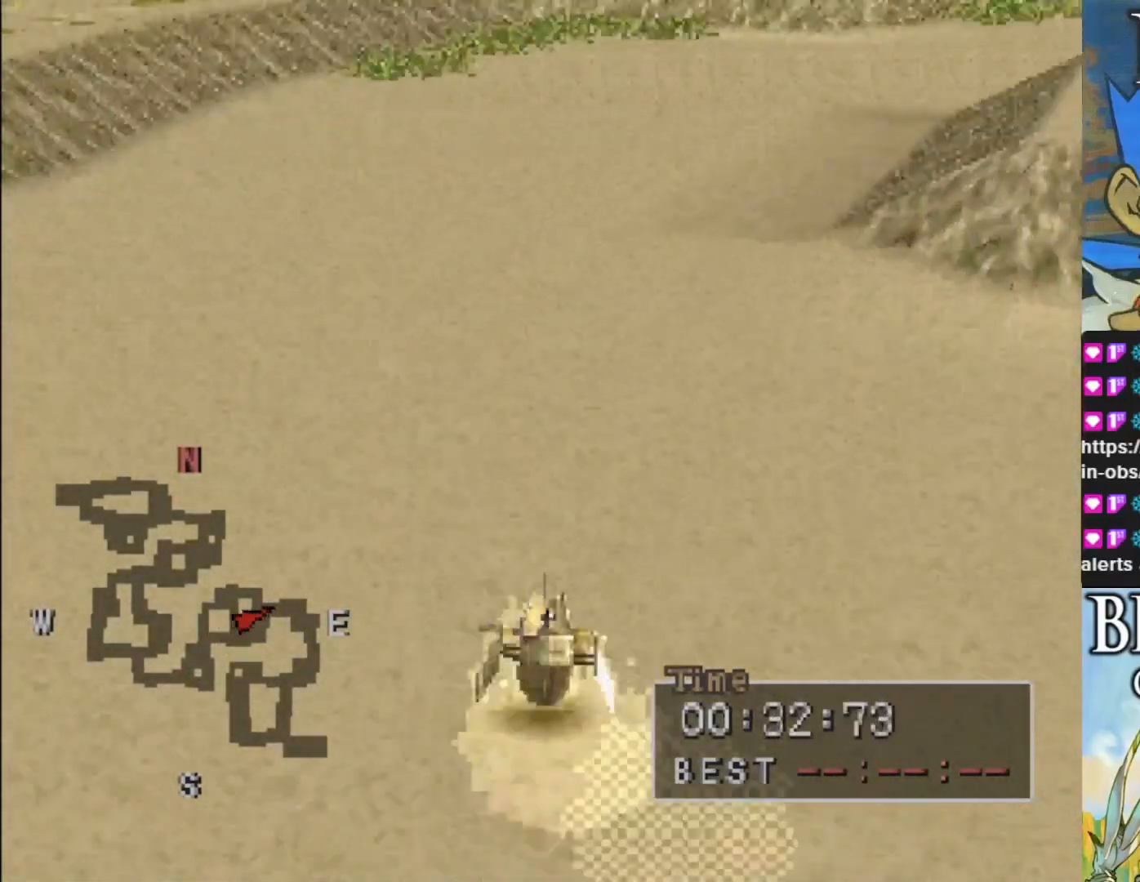
{"buttons": ["CIRCLE"], "left_stick": "right", "events": [[483, "left_stick", "right"]]}
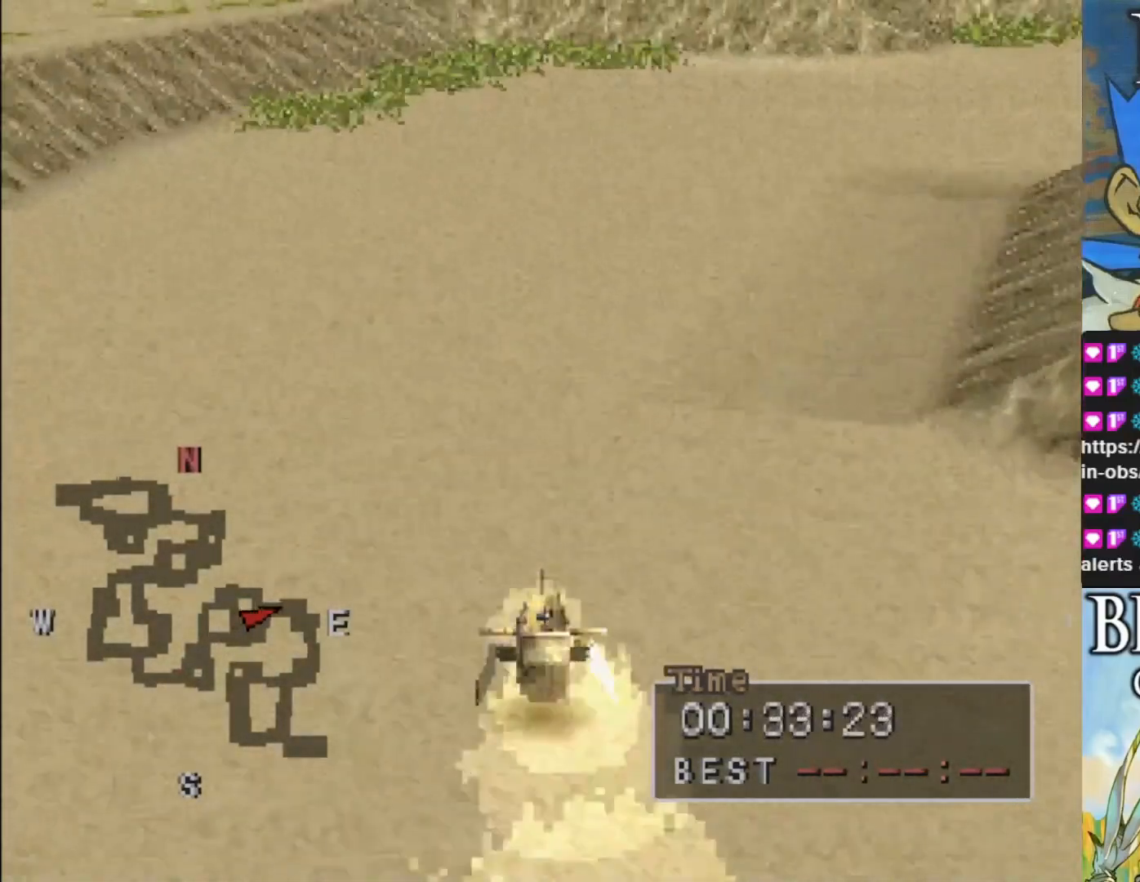
{"buttons": ["CIRCLE"], "left_stick": "right", "events": [[283, "left_stick", "center"], [500, "left_stick", "right"]]}
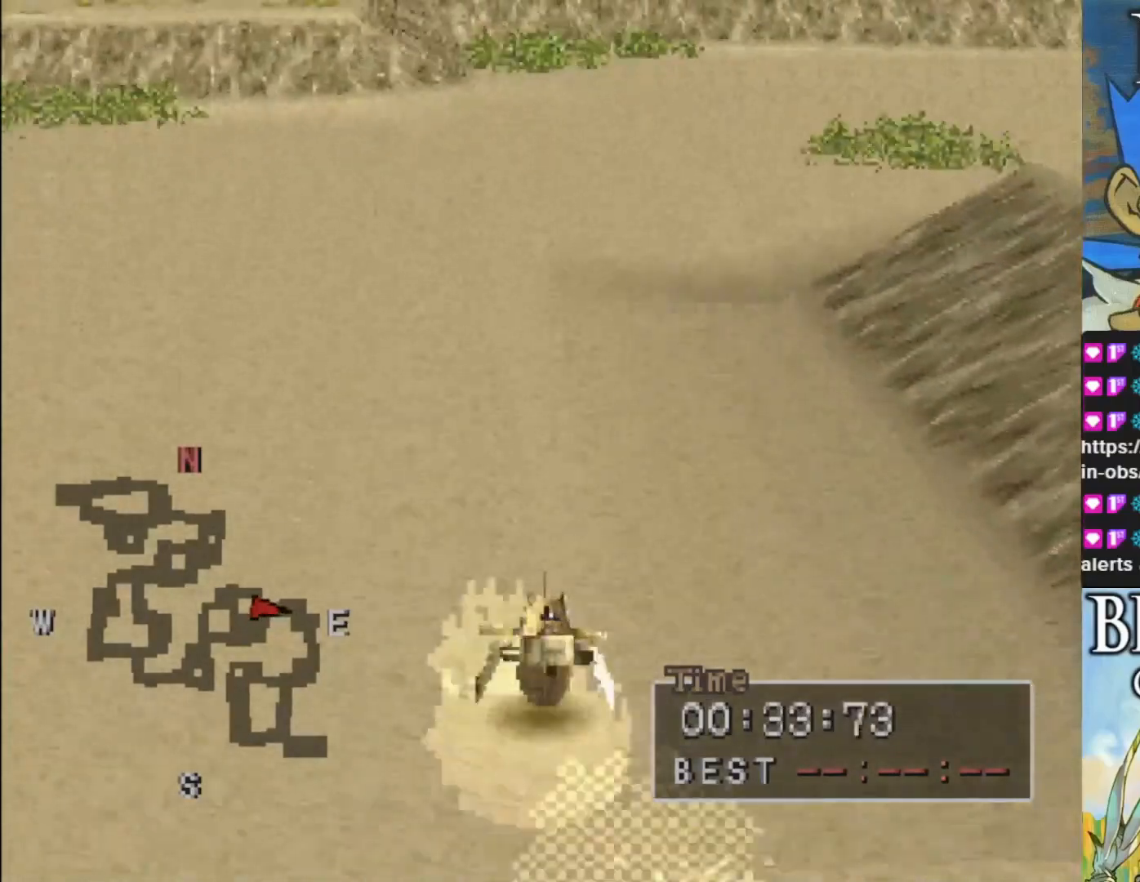
{"buttons": ["CIRCLE"], "left_stick": "right", "events": [[117, "left_stick", "center"], [433, "left_stick", "right"]]}
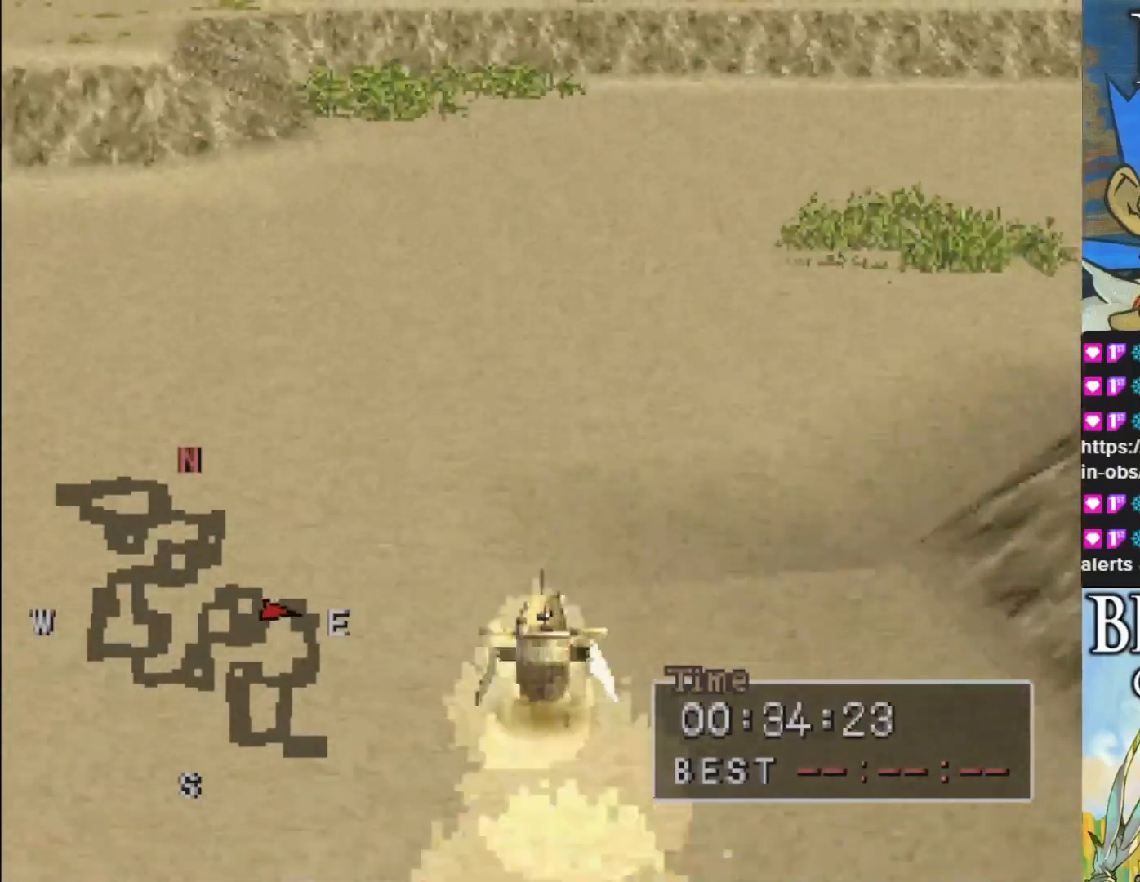
{"buttons": ["CIRCLE"], "left_stick": "center", "events": [[117, "CIRCLE", "up"], [483, "CIRCLE", "down"], [500, "left_stick", "center"]]}
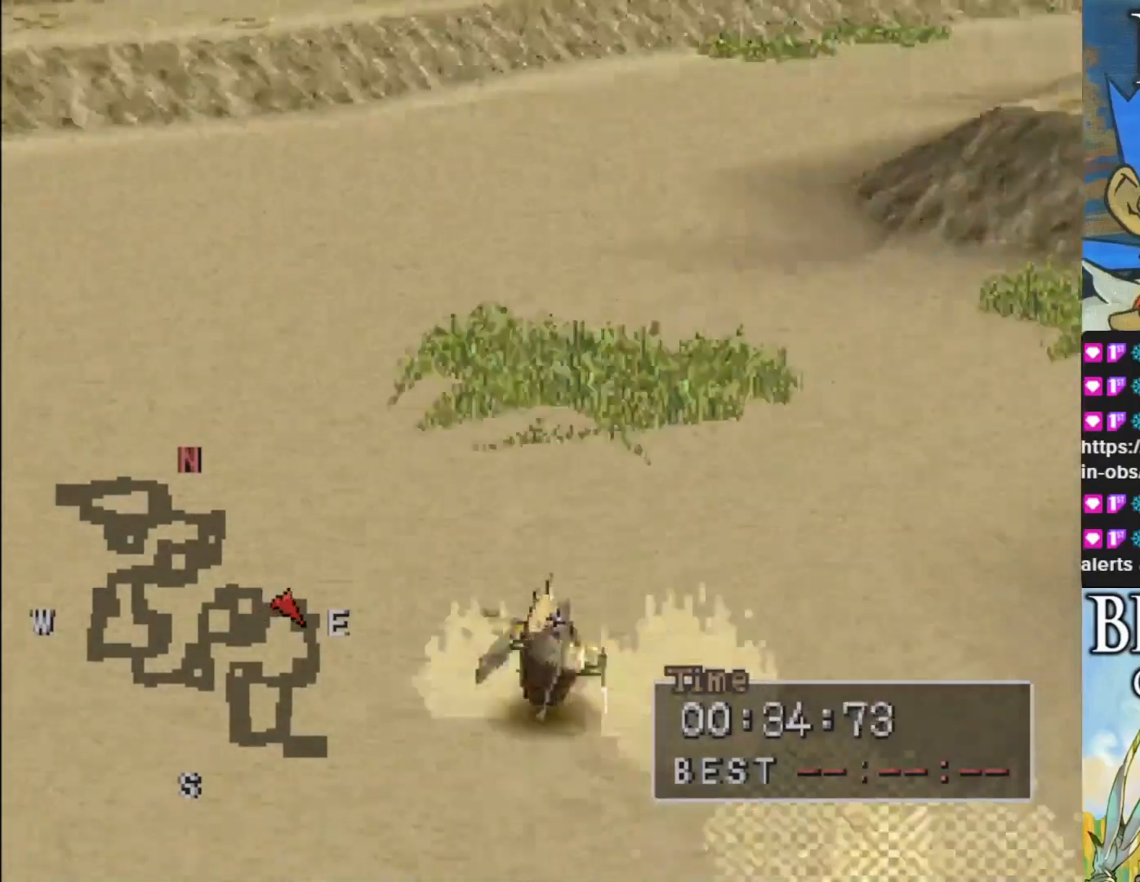
{"buttons": ["CIRCLE"], "left_stick": "center", "events": [[300, "left_stick", "left"], [483, "left_stick", "center"]]}
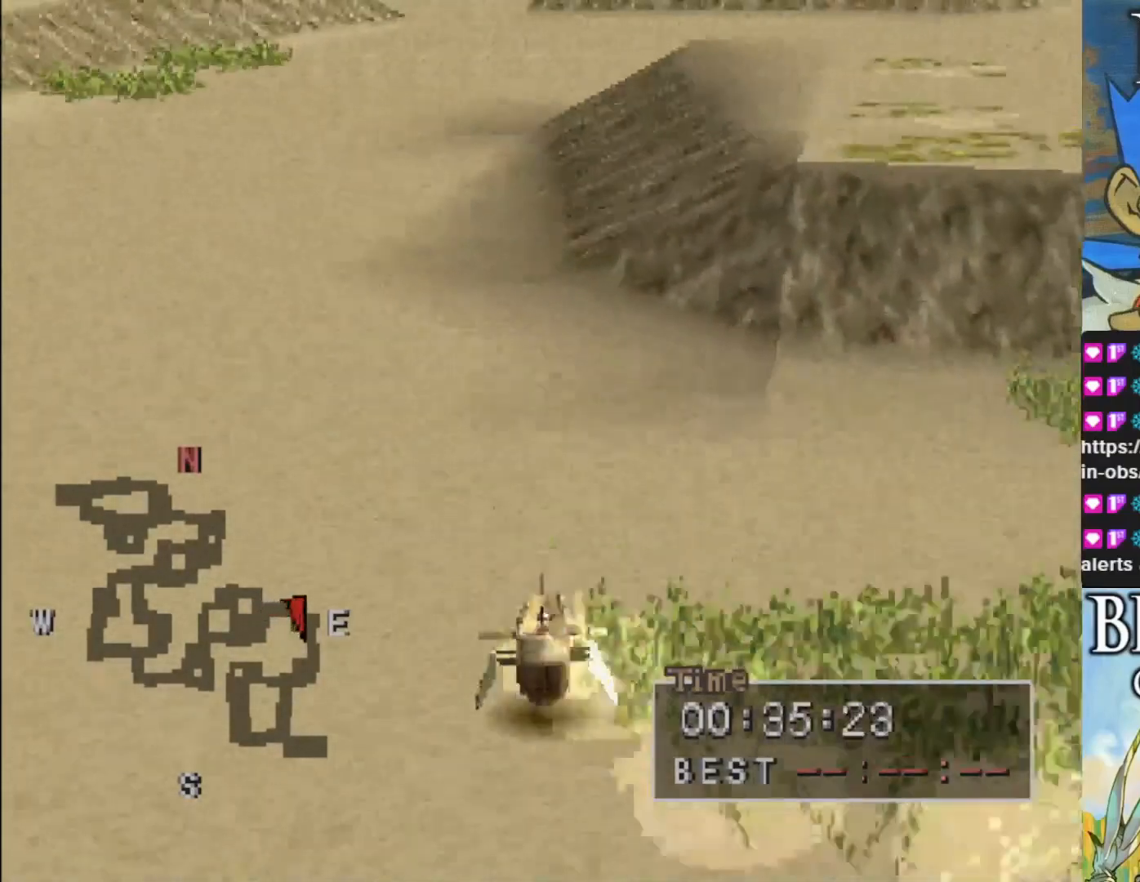
{"buttons": ["CIRCLE"], "left_stick": "center", "events": [[250, "left_stick", "right"], [433, "left_stick", "center"]]}
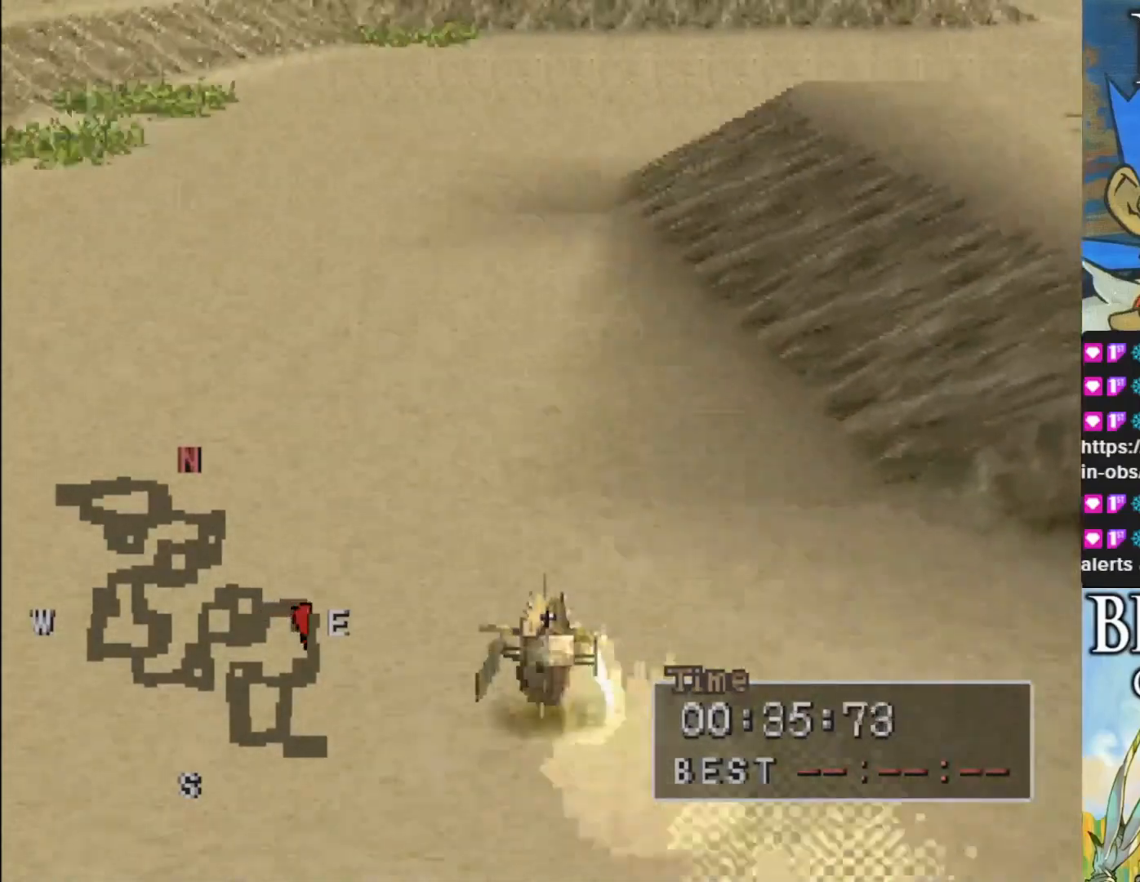
{"buttons": ["CIRCLE"], "left_stick": "right", "events": [[350, "left_stick", "right"]]}
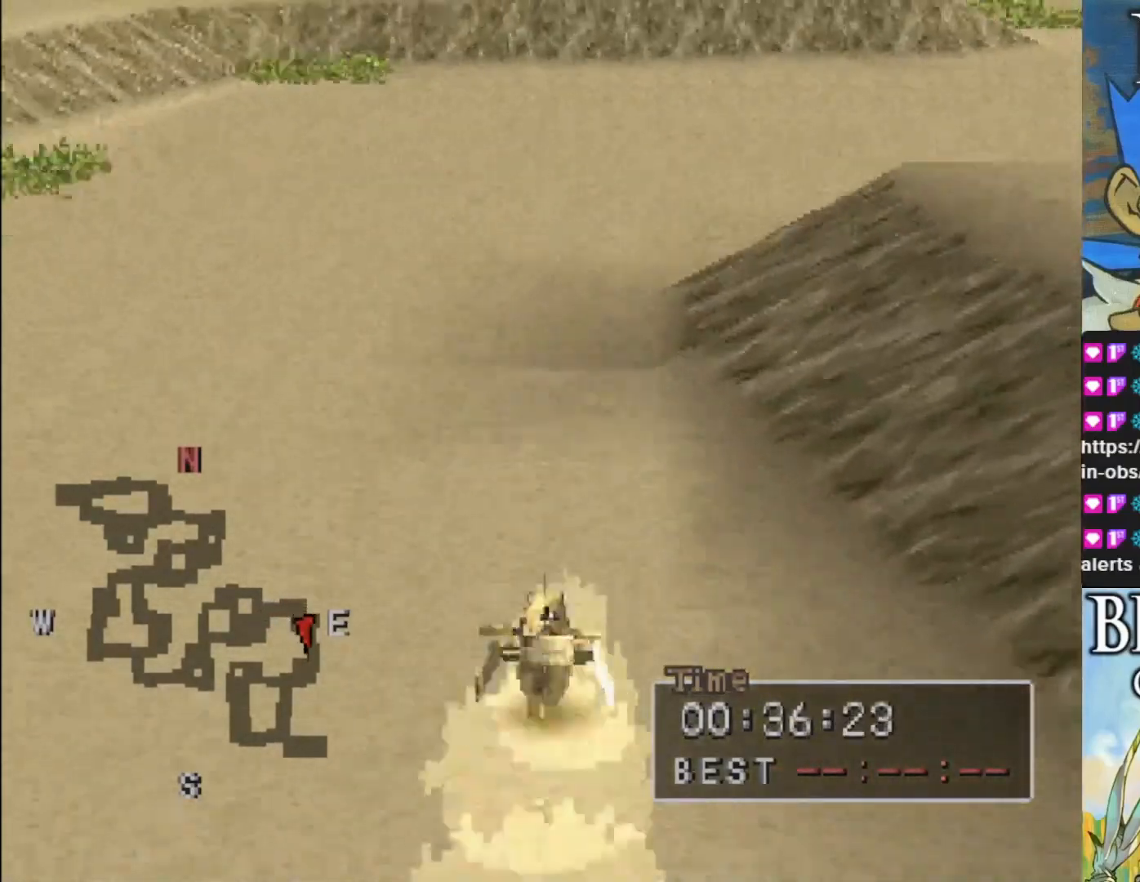
{"buttons": ["CIRCLE"], "left_stick": "center", "events": [[33, "left_stick", "center"]]}
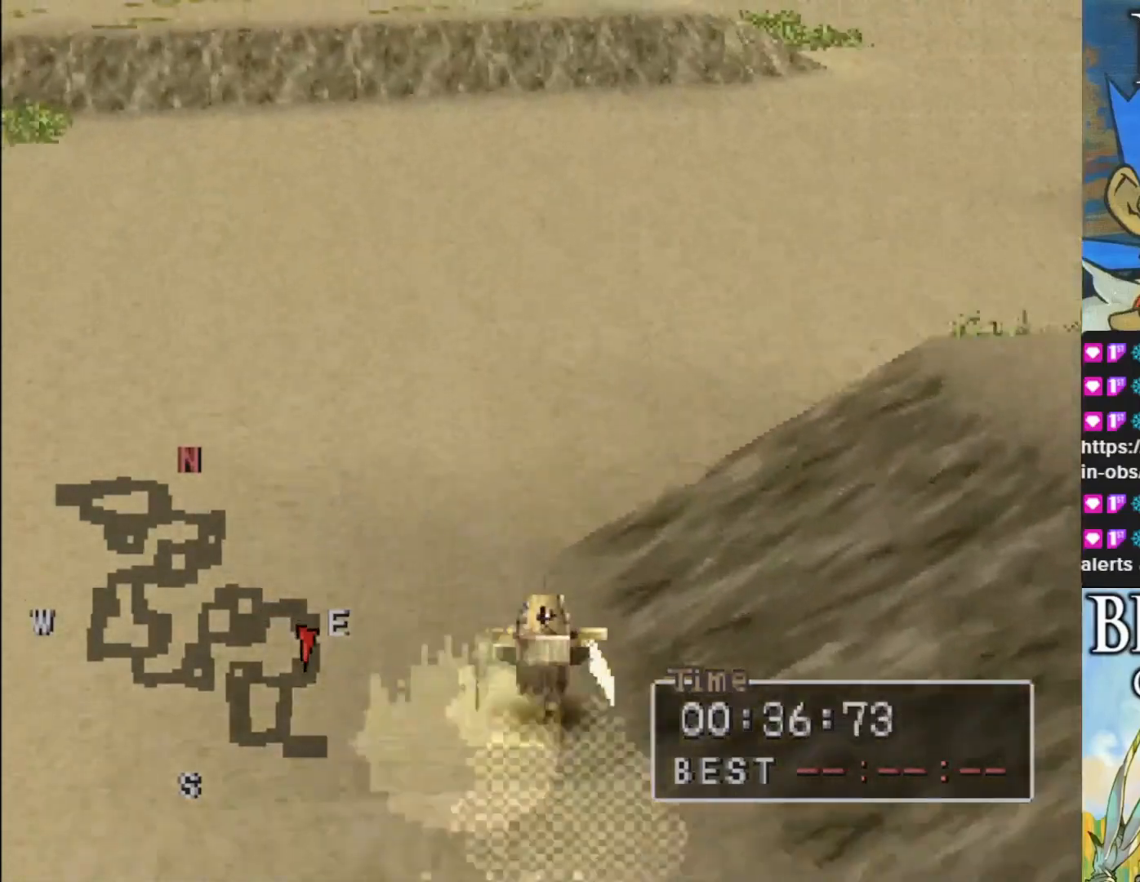
{"buttons": ["CIRCLE"], "left_stick": "center", "events": [[17, "left_stick", "right"], [317, "left_stick", "center"]]}
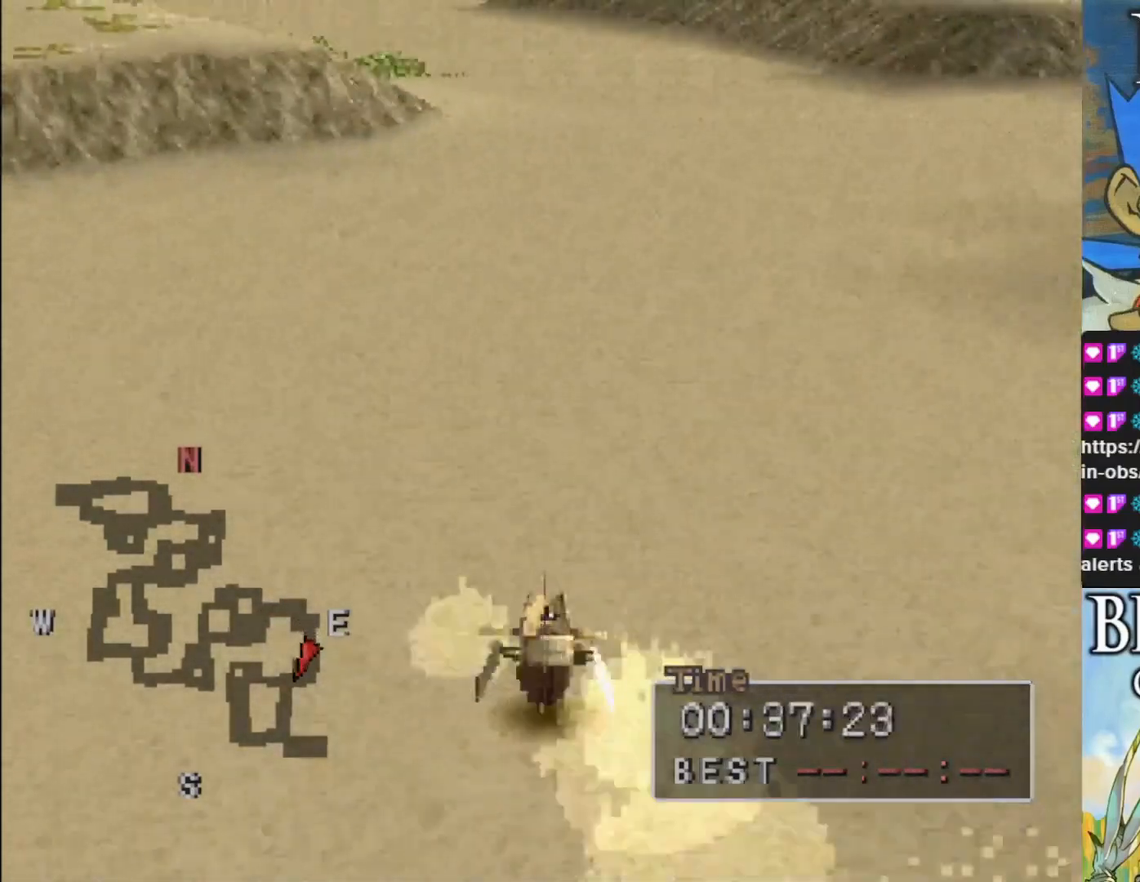
{"buttons": ["CIRCLE"], "left_stick": "right", "events": [[433, "left_stick", "right"]]}
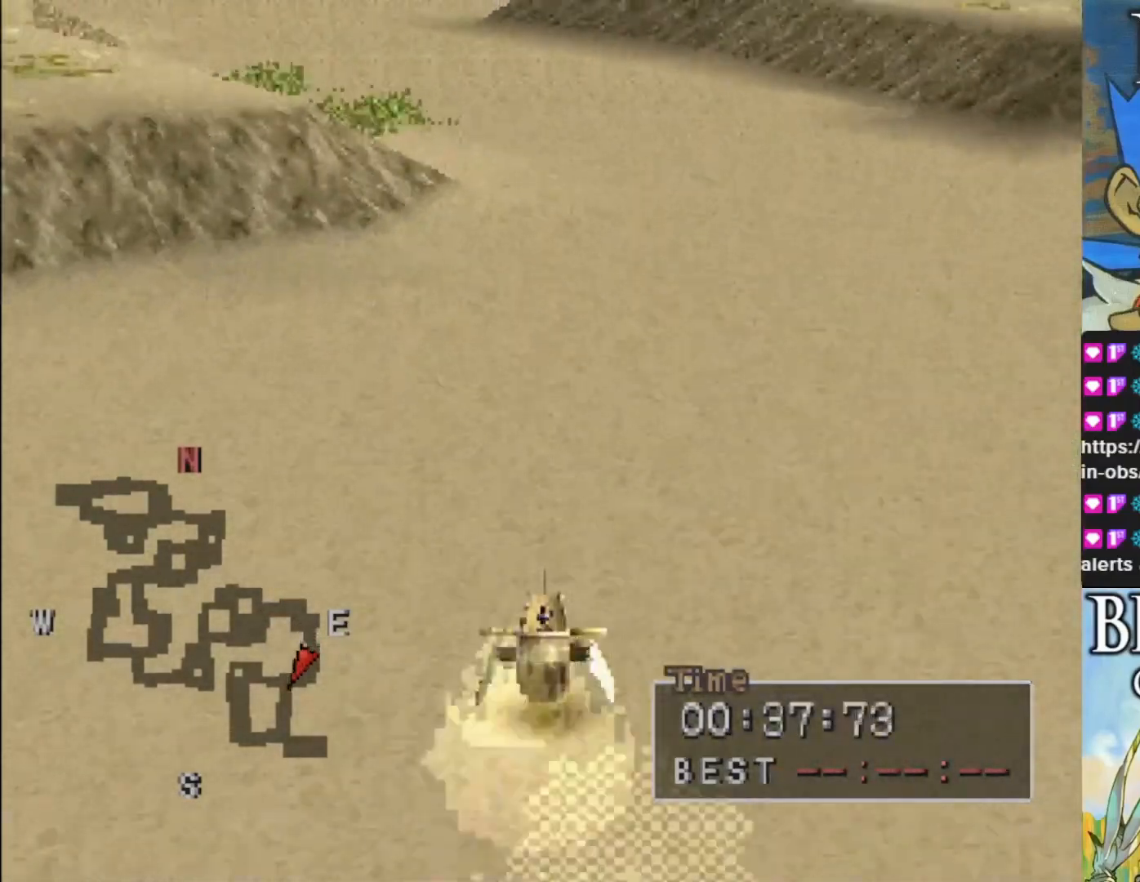
{"buttons": ["CIRCLE"], "left_stick": "left", "events": [[117, "left_stick", "center"], [417, "left_stick", "left"]]}
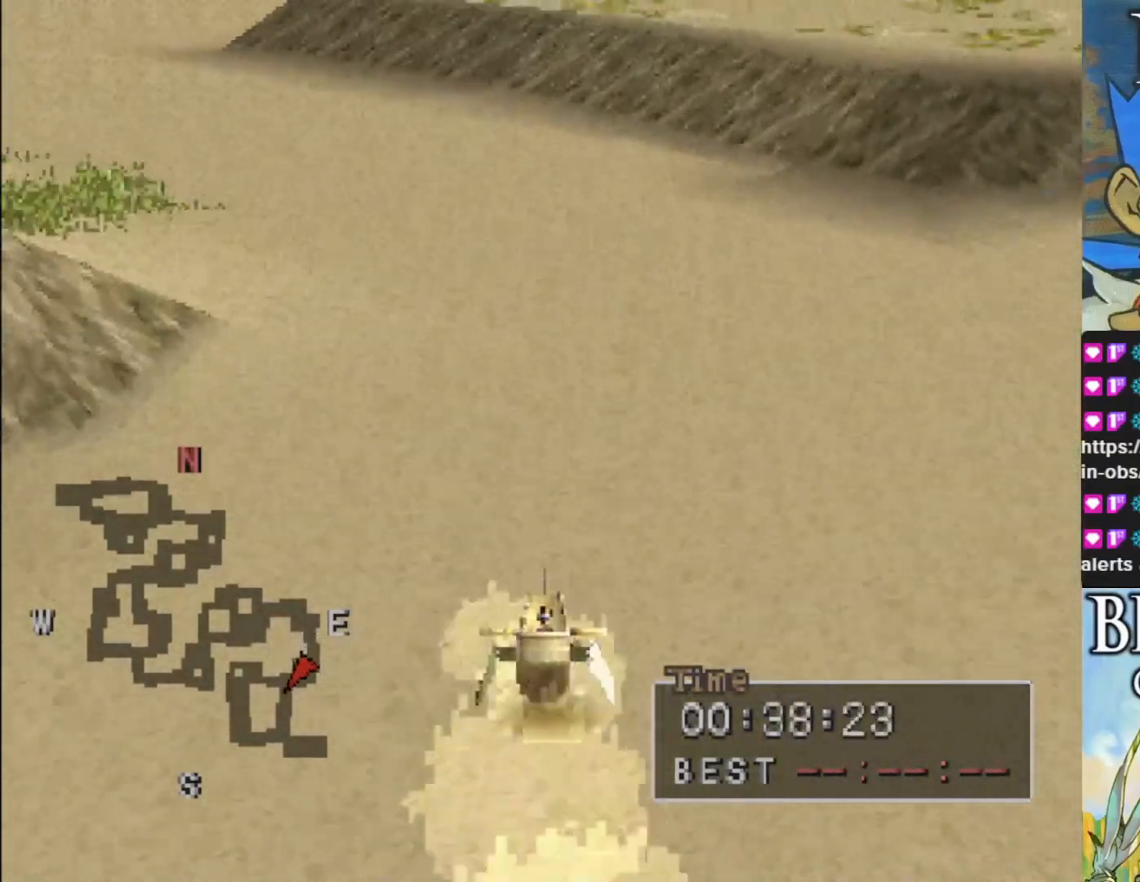
{"buttons": ["CIRCLE"], "left_stick": "left", "events": [[150, "left_stick", "center"], [400, "left_stick", "left"]]}
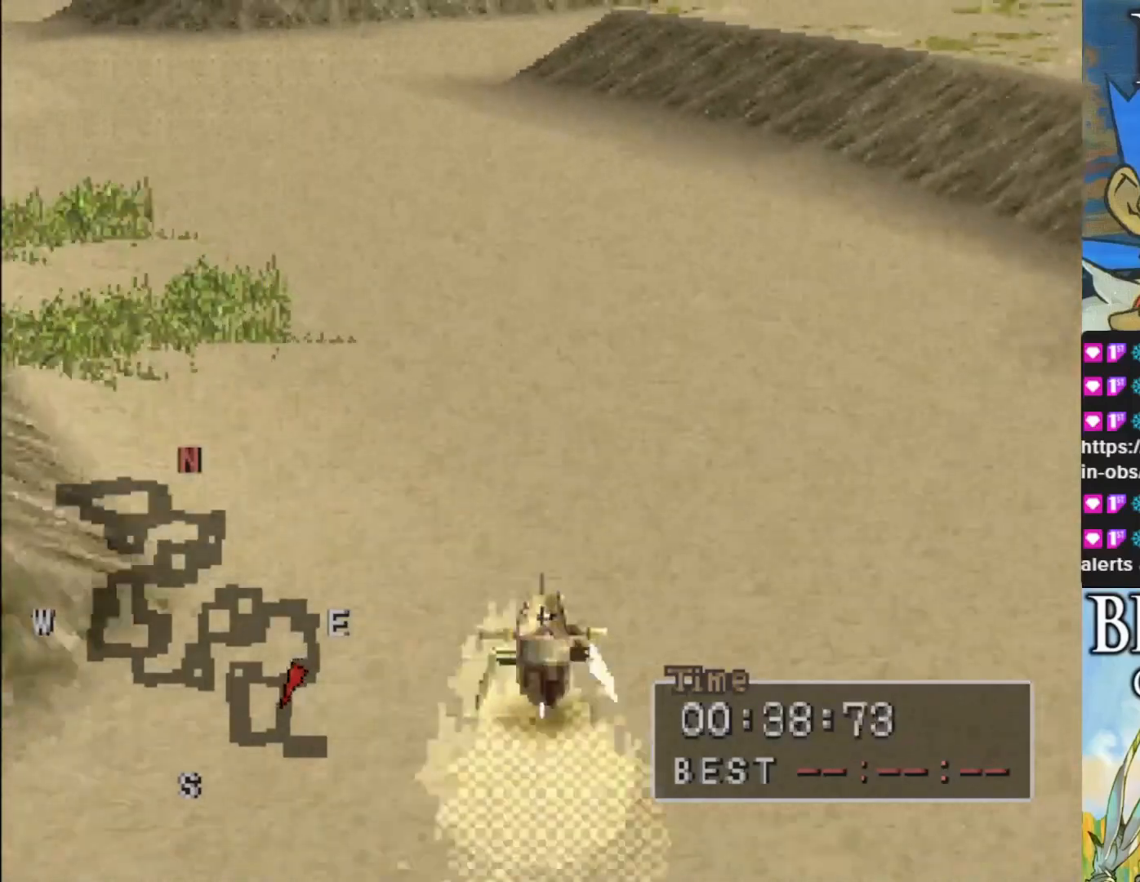
{"buttons": ["CIRCLE"], "left_stick": "left", "events": [[100, "left_stick", "center"], [283, "left_stick", "left"]]}
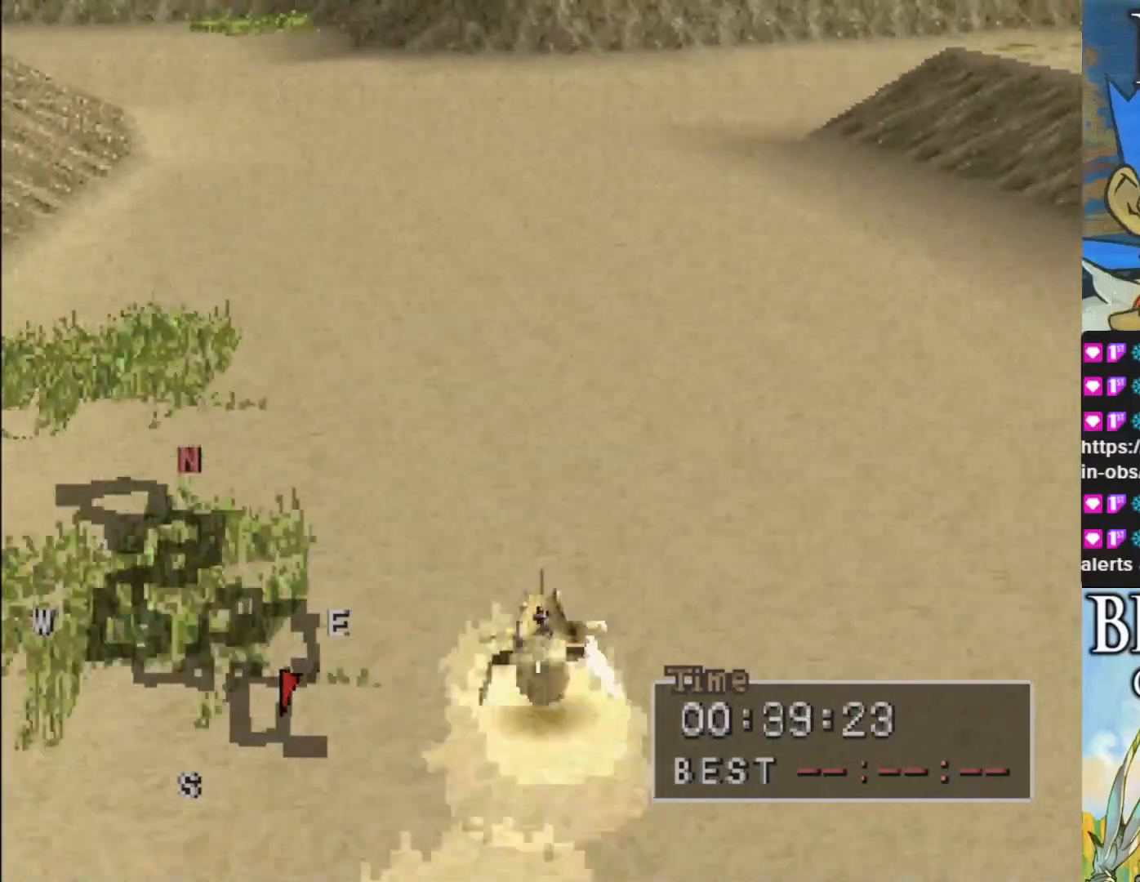
{"buttons": ["CIRCLE"], "left_stick": "left", "events": [[17, "left_stick", "center"], [333, "left_stick", "left"]]}